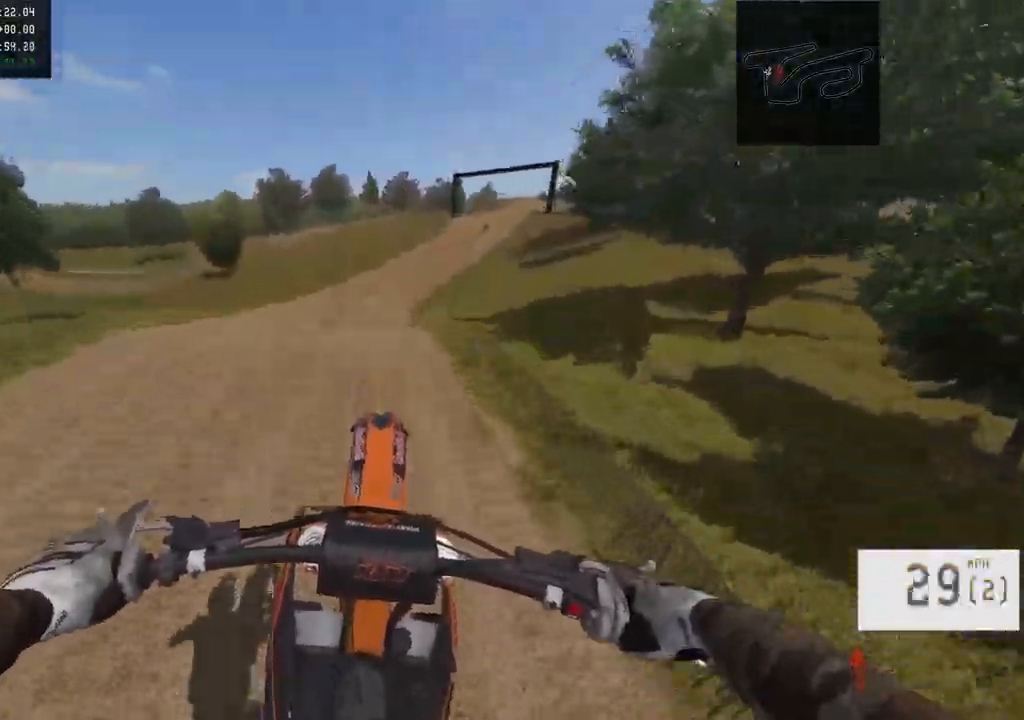
Gameplay with a controller (PlayStation layout); each line is a JSON object with the inputs held at the frame after it. "events" lists button and stick changes between this image and that frame as [ms after this image, input, new state], when the widget could be followed in between.
{"buttons": ["R2"], "left_stick": "center", "right_stick": "down", "events": [[467, "R2", "down"]]}
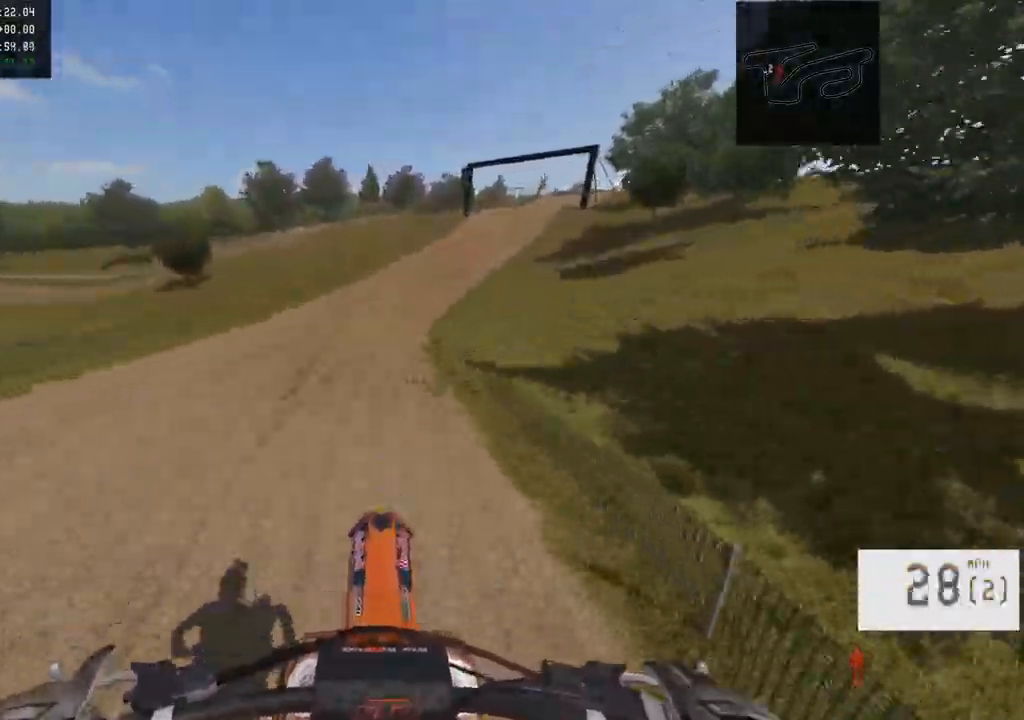
{"buttons": ["R2"], "left_stick": "right", "right_stick": "center", "events": [[117, "R3", "down"], [183, "right_stick", "center"], [217, "R3", "up"], [467, "left_stick", "right"]]}
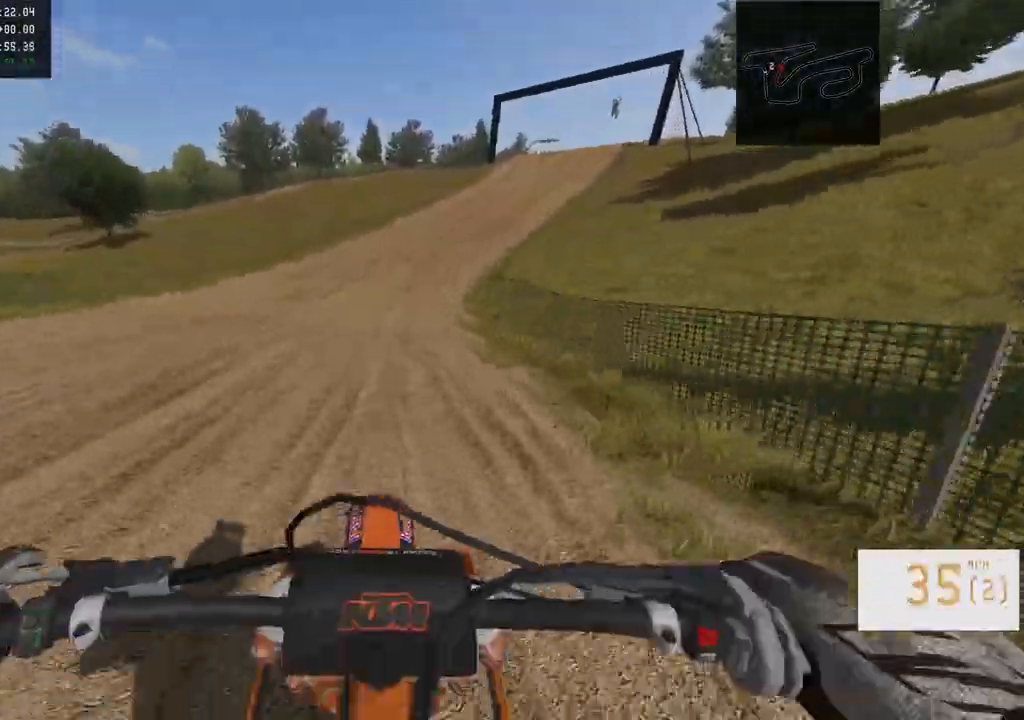
{"buttons": ["R2"], "left_stick": "right", "right_stick": "center", "events": [[83, "left_stick", "center"], [183, "left_stick", "right"], [233, "R2", "up"], [333, "R2", "down"], [433, "left_stick", "center"], [483, "left_stick", "right"]]}
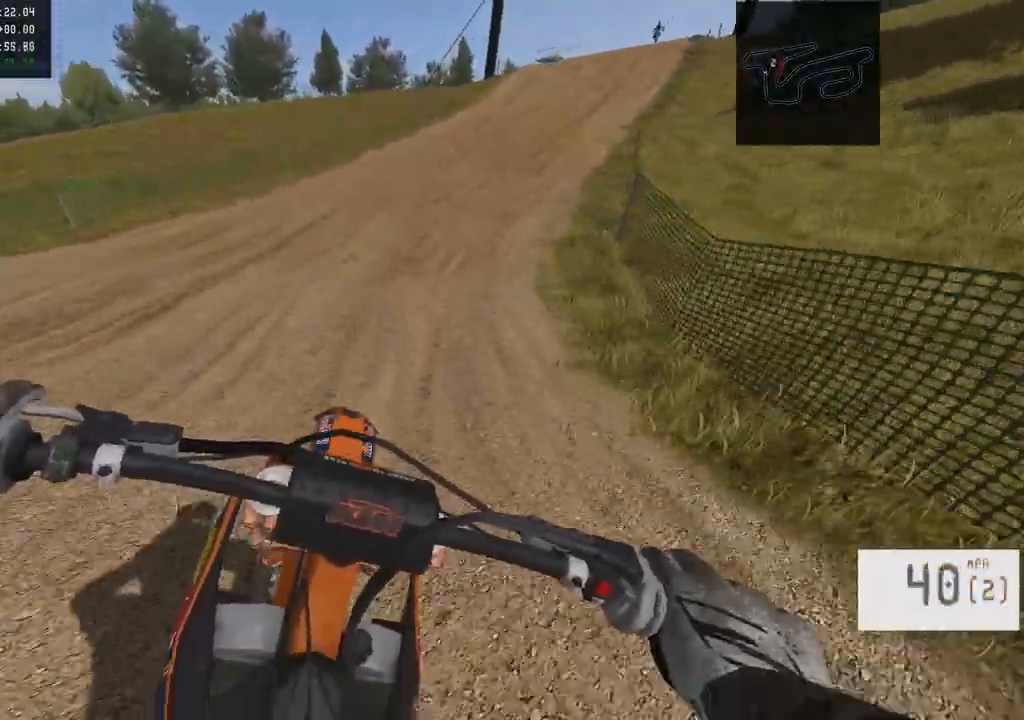
{"buttons": ["R2"], "left_stick": "right", "right_stick": "center", "events": [[33, "R2", "up"], [83, "R2", "down"]]}
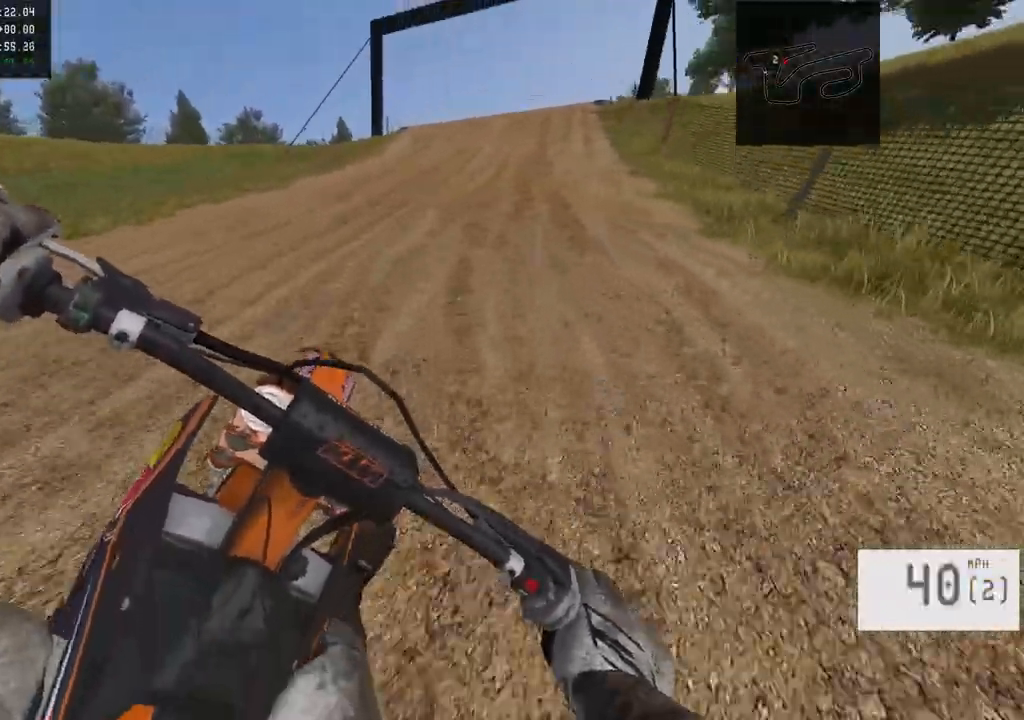
{"buttons": ["R2"], "left_stick": "right", "right_stick": "center", "events": [[50, "left_stick", "center"], [383, "left_stick", "right"]]}
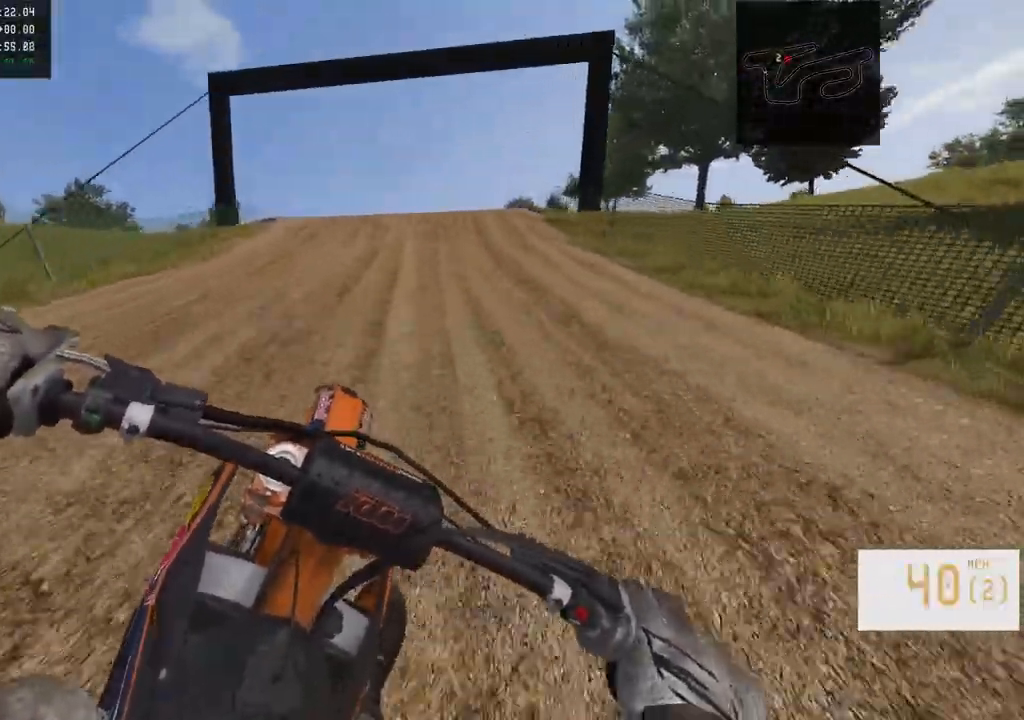
{"buttons": ["R2"], "left_stick": "center", "right_stick": "left", "events": [[67, "left_stick", "center"], [500, "right_stick", "left"]]}
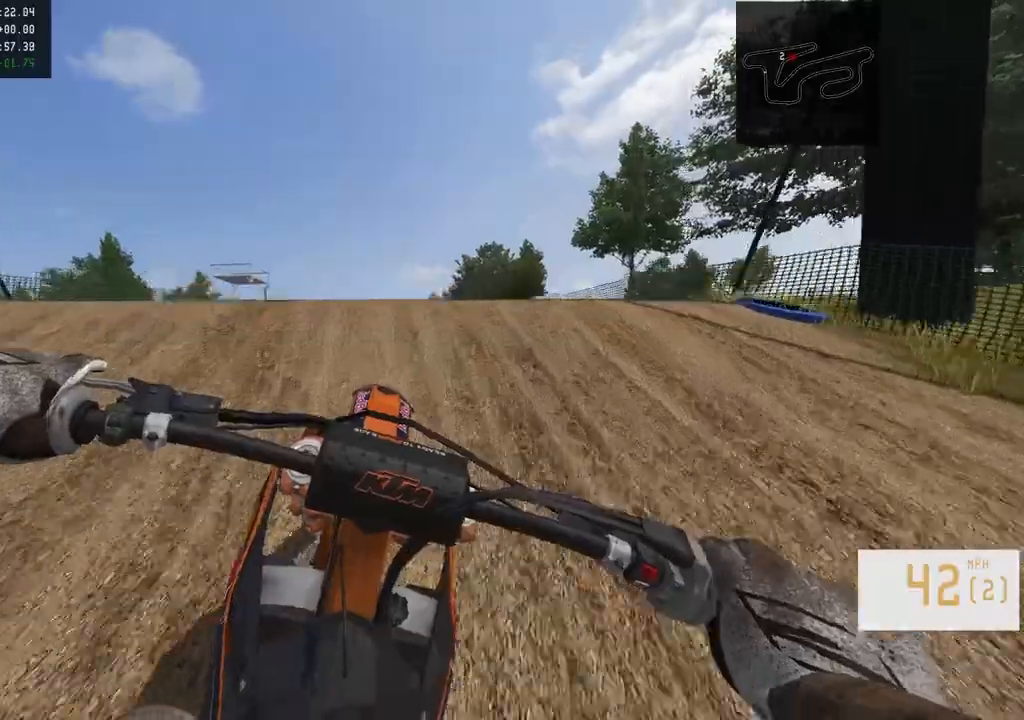
{"buttons": [], "left_stick": "center", "right_stick": "center", "events": [[17, "left_stick", "left"], [333, "R2", "up"], [367, "right_stick", "center"], [383, "left_stick", "center"]]}
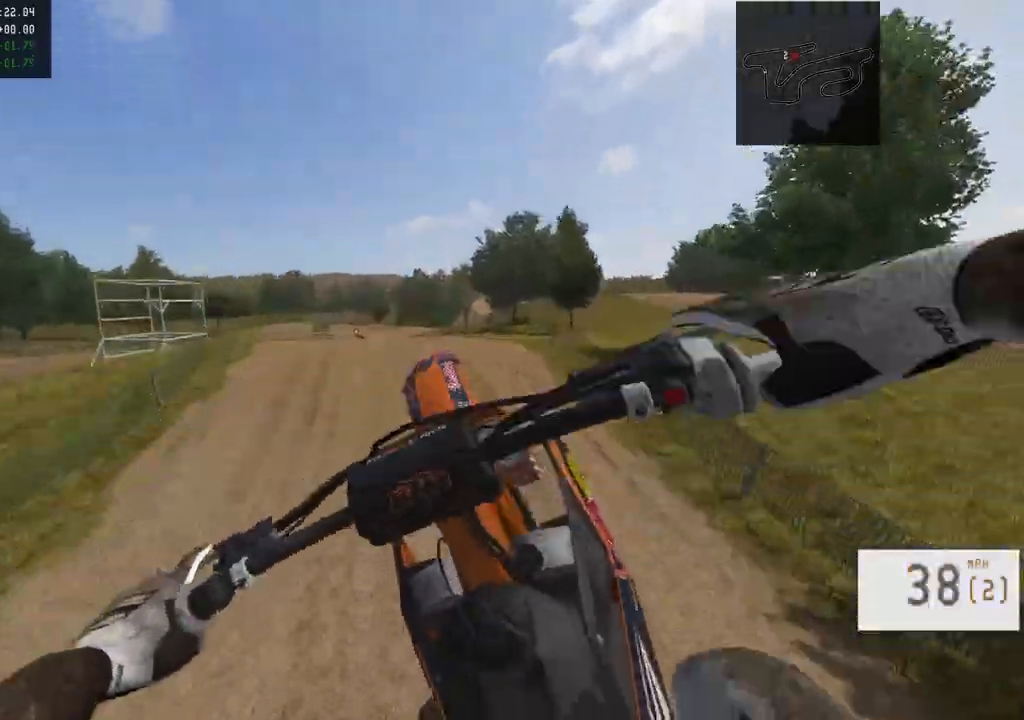
{"buttons": [], "left_stick": "right", "right_stick": "down", "events": [[250, "left_stick", "right"], [483, "right_stick", "down"]]}
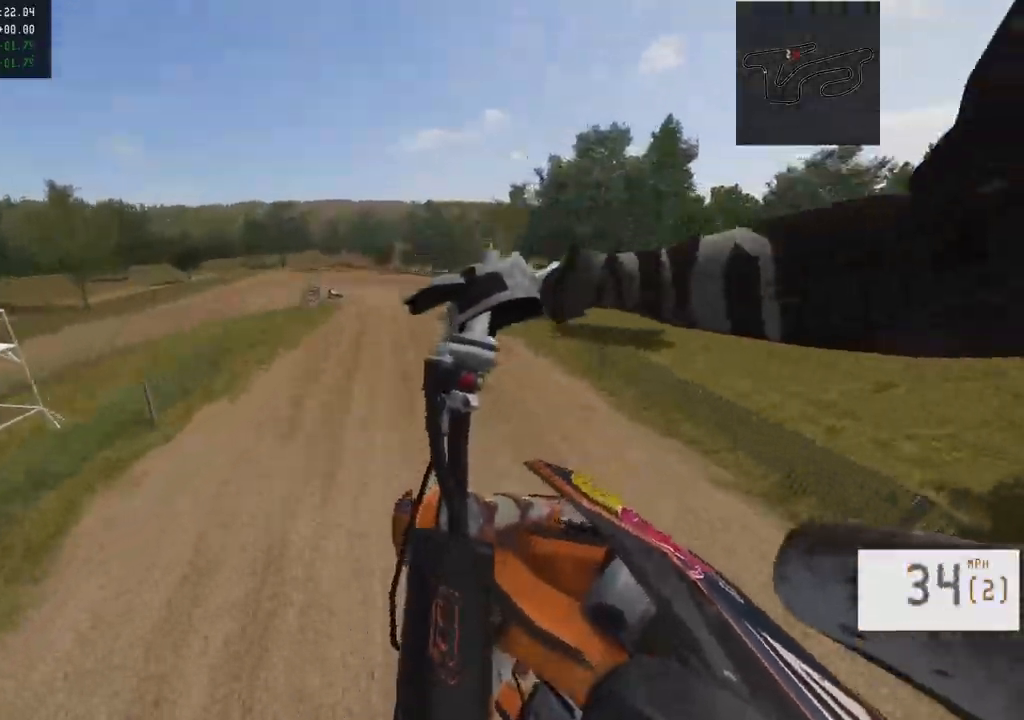
{"buttons": [], "left_stick": "center", "right_stick": "center", "events": [[33, "left_stick", "center"], [117, "R2", "down"], [167, "right_stick", "center"], [183, "R3", "down"], [300, "R3", "up"], [400, "R2", "up"]]}
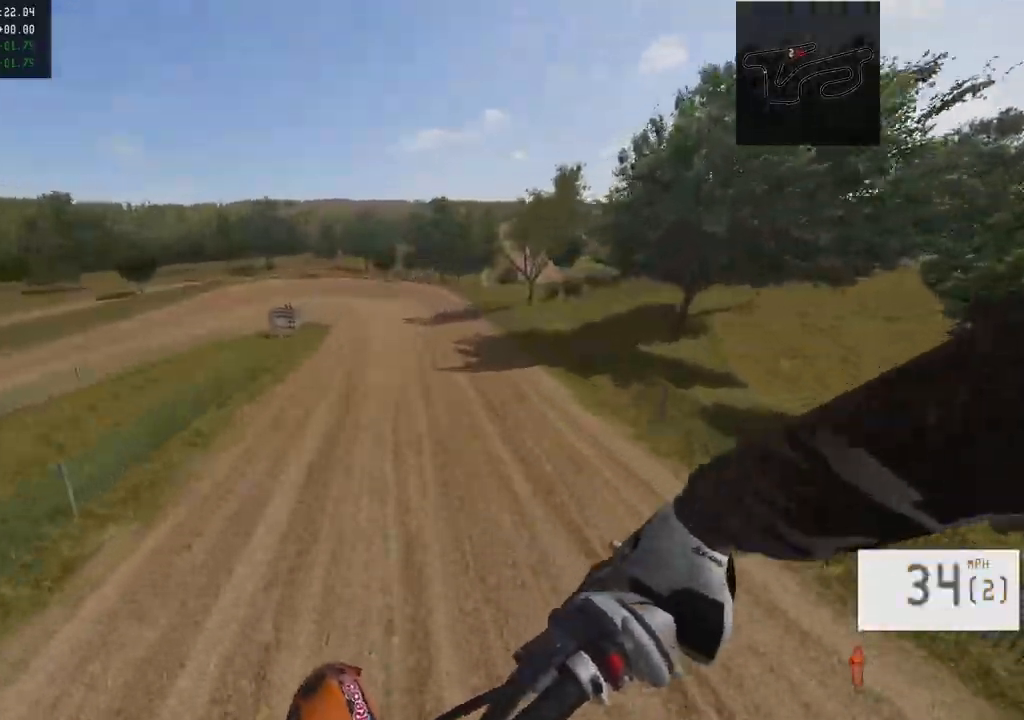
{"buttons": ["R3"], "left_stick": "center", "right_stick": "center", "events": [[467, "R3", "down"]]}
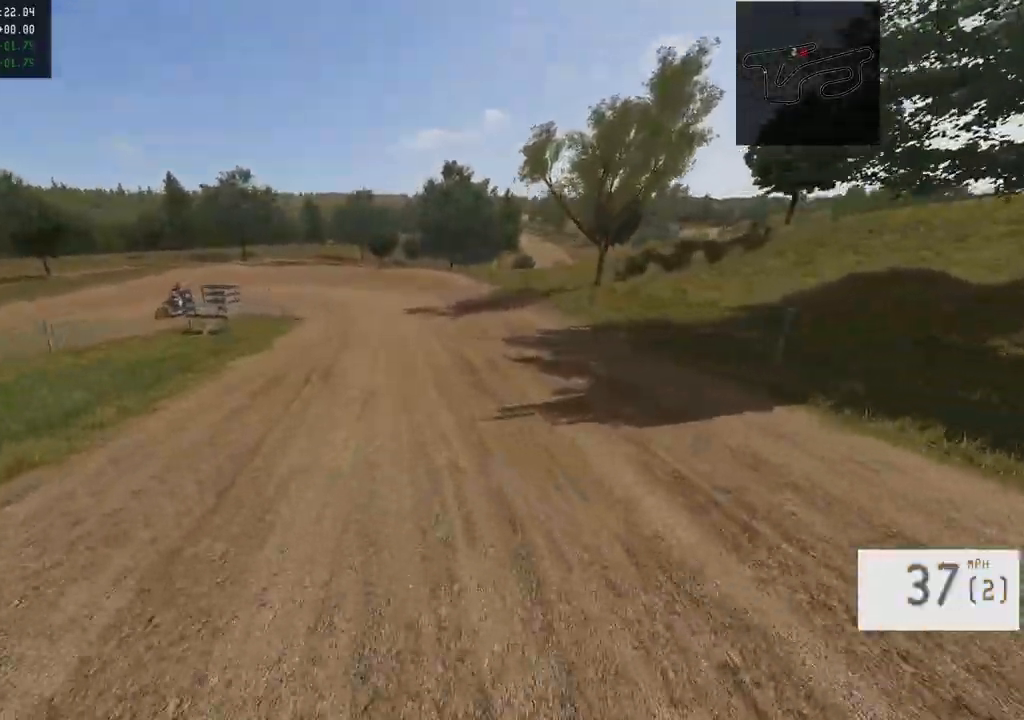
{"buttons": ["L1"], "left_stick": "down-left", "right_stick": "center", "events": [[50, "R3", "up"], [267, "left_stick", "down-left"], [317, "L1", "down"]]}
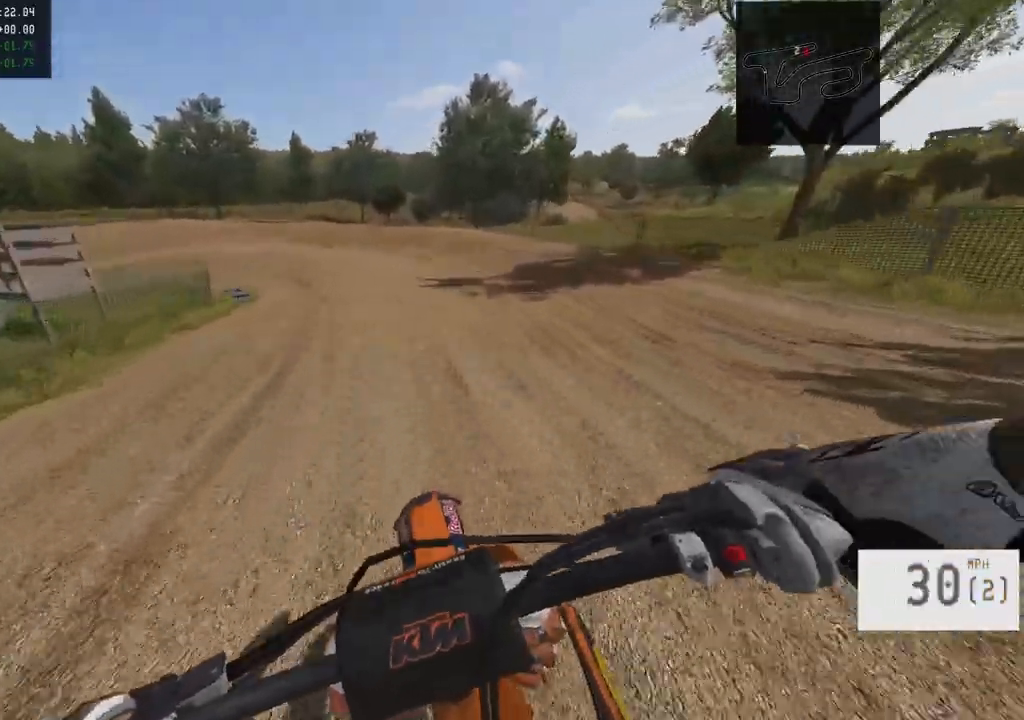
{"buttons": ["L1"], "left_stick": "left", "right_stick": "center", "events": [[50, "L1", "up"], [167, "L1", "down"], [300, "L1", "up"], [367, "L1", "down"], [467, "left_stick", "left"]]}
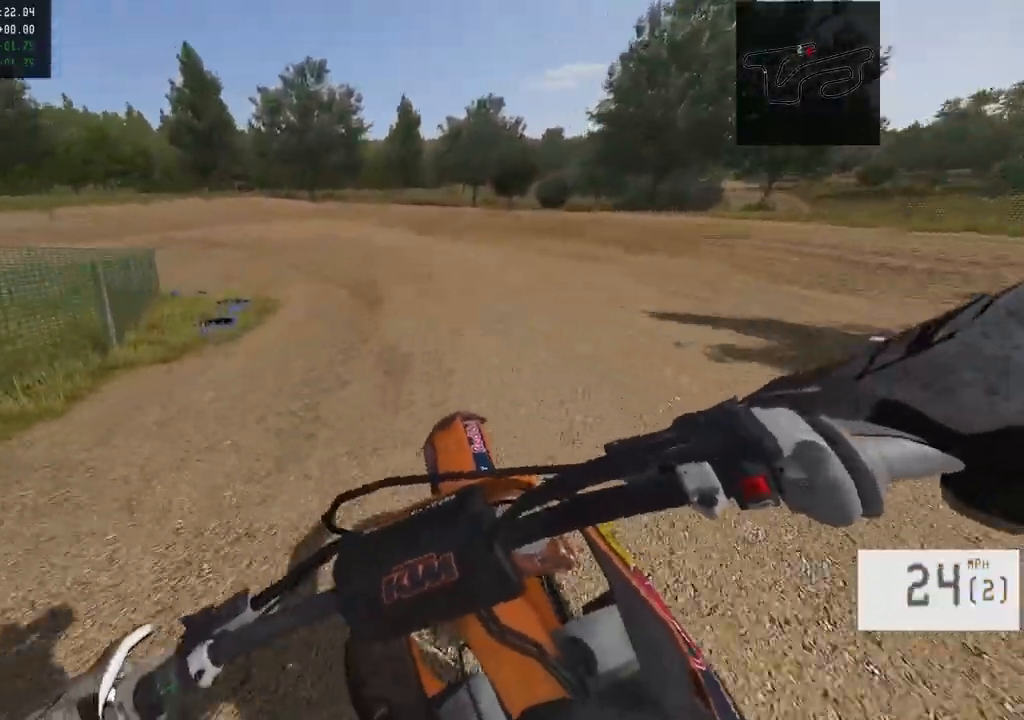
{"buttons": ["L1", "R2"], "left_stick": "left", "right_stick": "right", "events": [[233, "L1", "up"], [317, "R2", "down"], [383, "right_stick", "right"], [483, "L1", "down"]]}
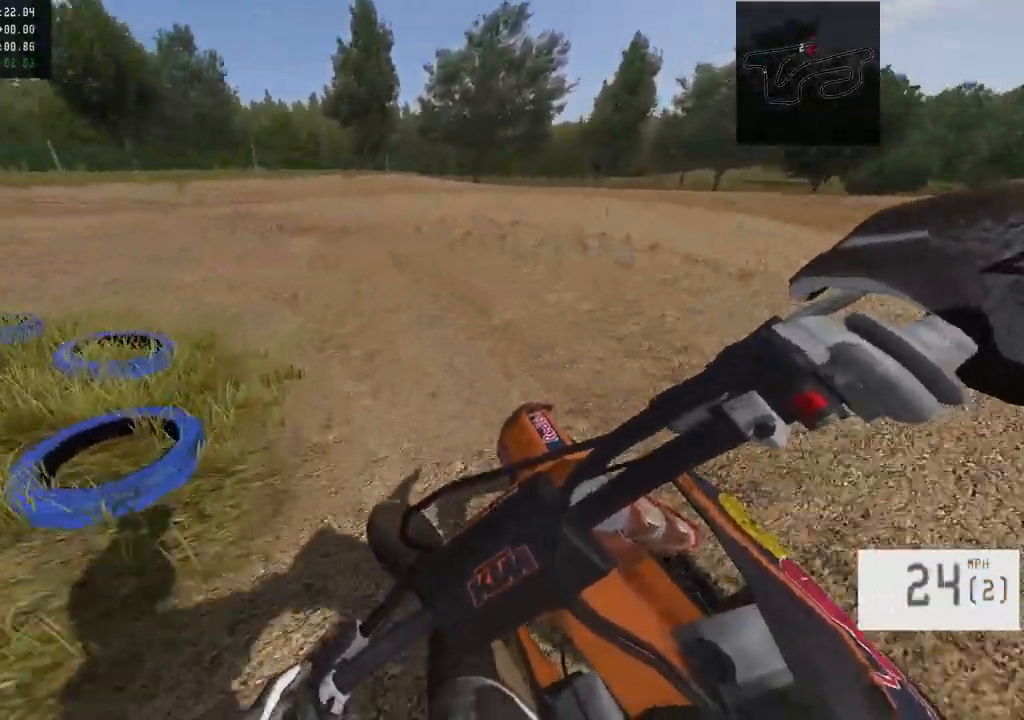
{"buttons": ["R2"], "left_stick": "left", "right_stick": "right", "events": [[33, "R2", "up"], [250, "R2", "down"], [417, "L1", "up"]]}
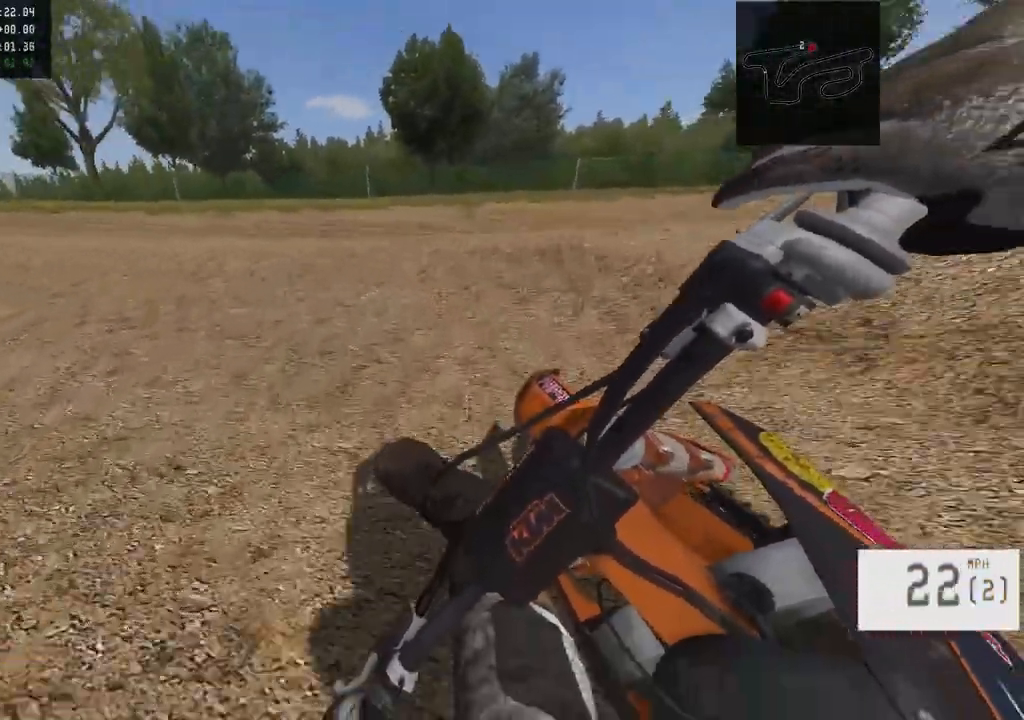
{"buttons": [], "left_stick": "left", "right_stick": "center", "events": [[183, "R2", "up"], [217, "right_stick", "center"]]}
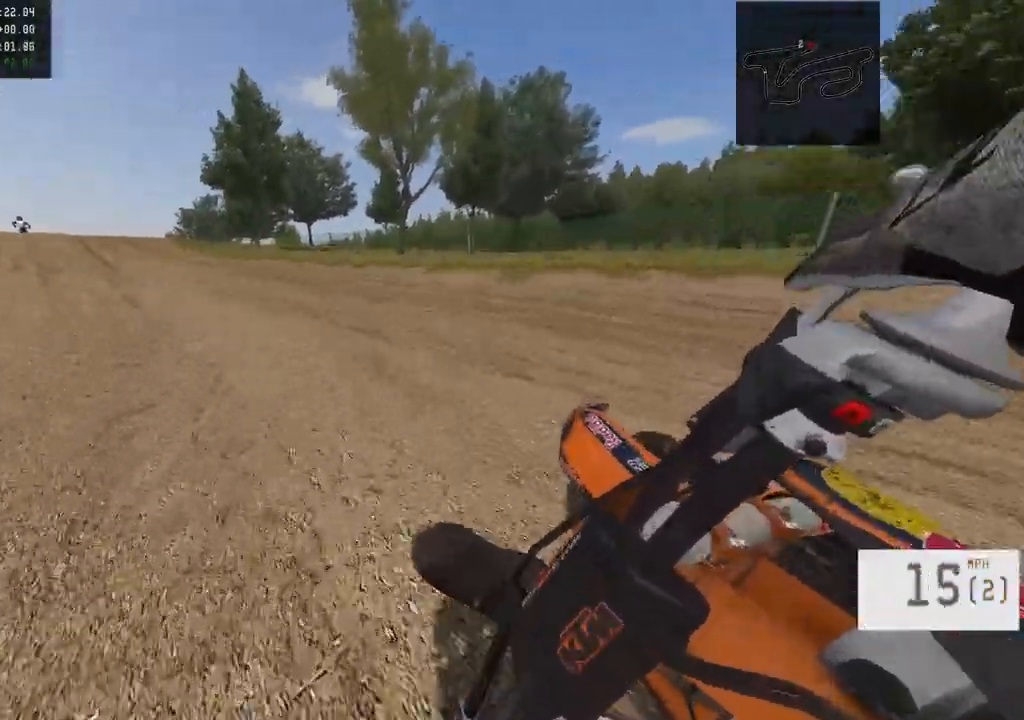
{"buttons": ["R2"], "left_stick": "center", "right_stick": "center", "events": [[17, "R2", "down"], [33, "left_stick", "center"]]}
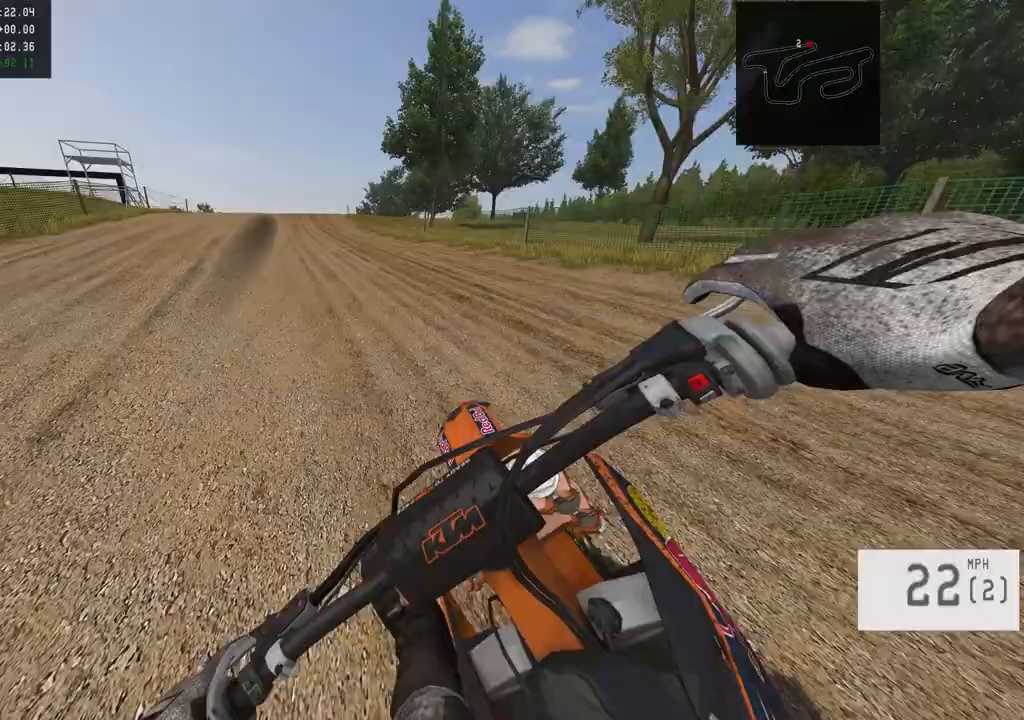
{"buttons": ["R2"], "left_stick": "up-left", "right_stick": "center", "events": [[350, "right_stick", "down"], [383, "left_stick", "up-left"], [500, "right_stick", "center"]]}
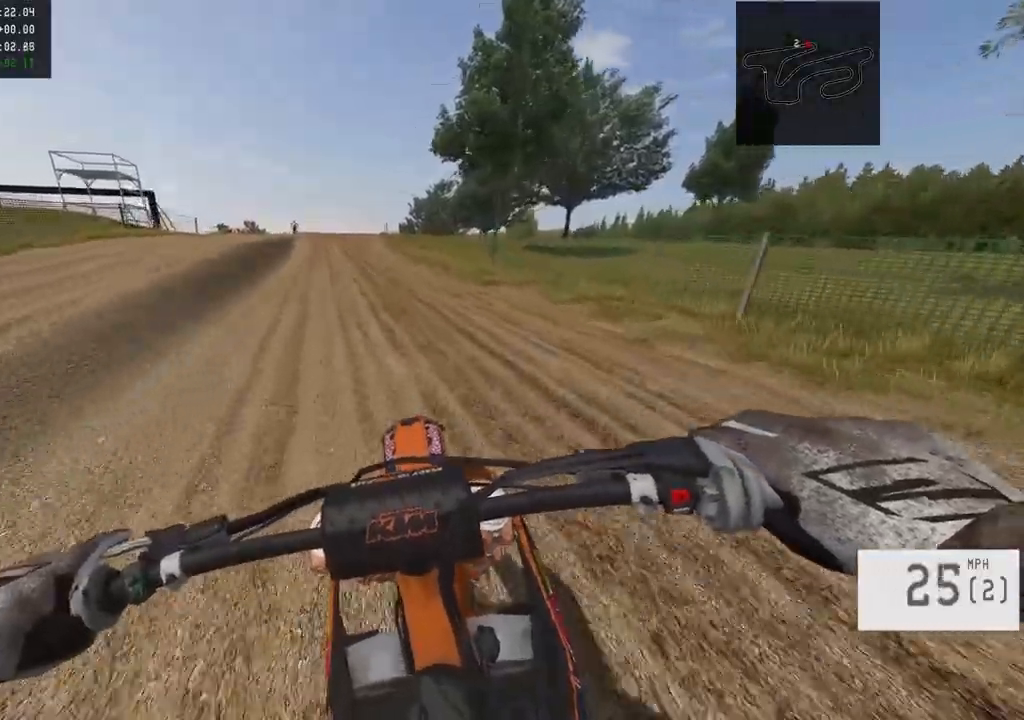
{"buttons": ["R2"], "left_stick": "center", "right_stick": "center", "events": [[133, "left_stick", "center"], [200, "left_stick", "left"], [333, "left_stick", "center"]]}
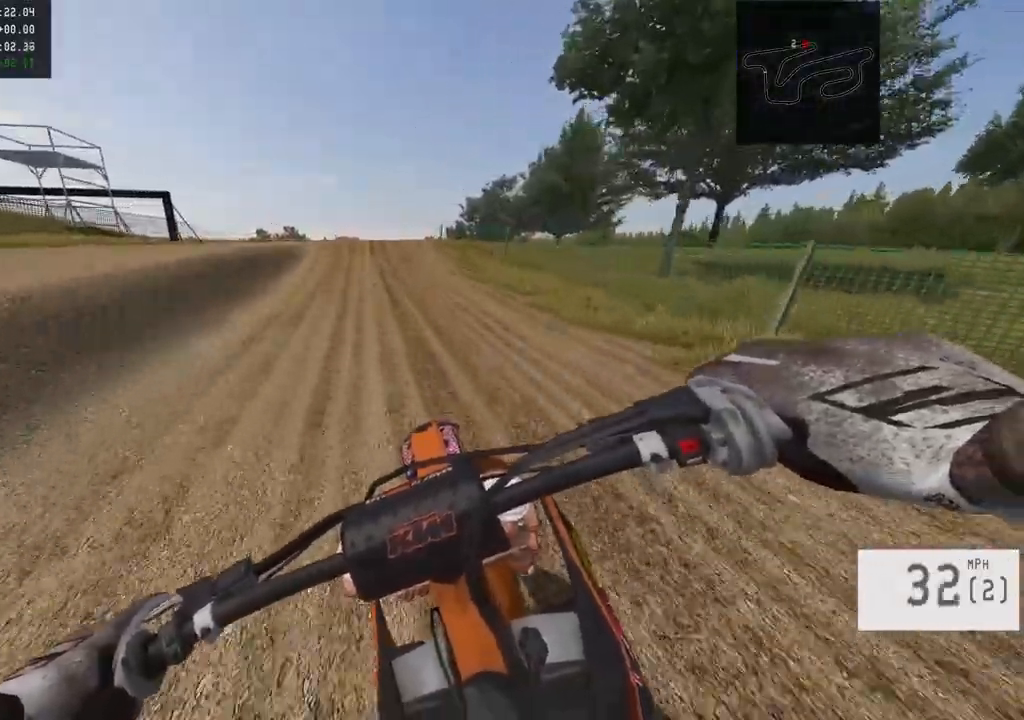
{"buttons": ["R2", "R3"], "left_stick": "center", "right_stick": "center", "events": [[383, "left_stick", "left"], [467, "R3", "down"], [483, "left_stick", "center"]]}
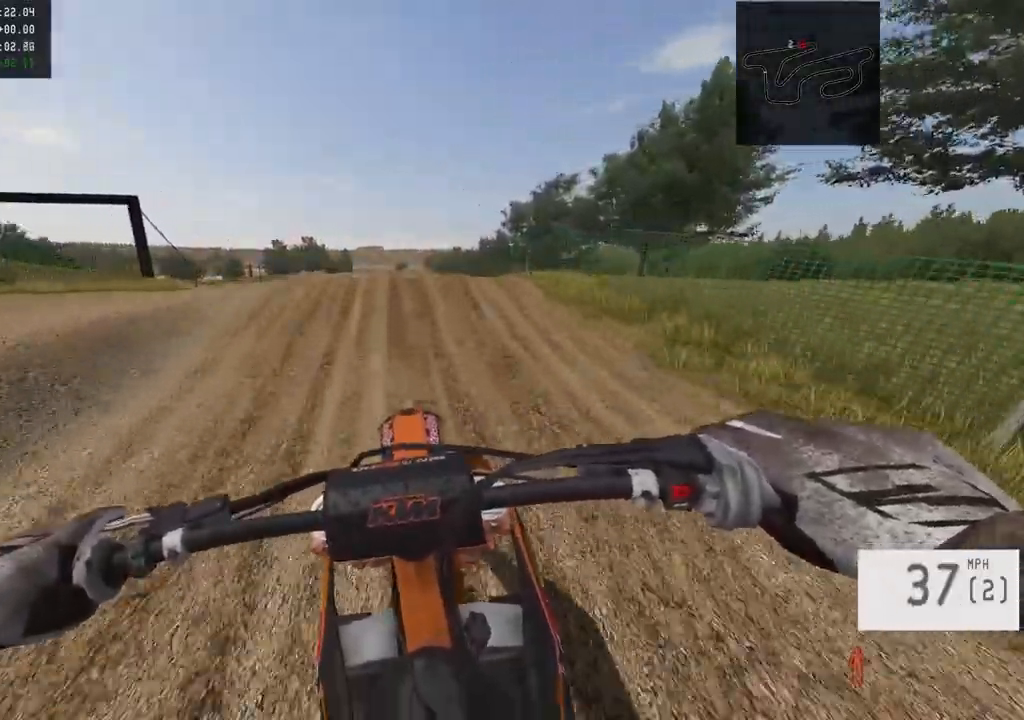
{"buttons": ["R2"], "left_stick": "center", "right_stick": "down", "events": [[67, "R3", "up"], [100, "right_stick", "down"]]}
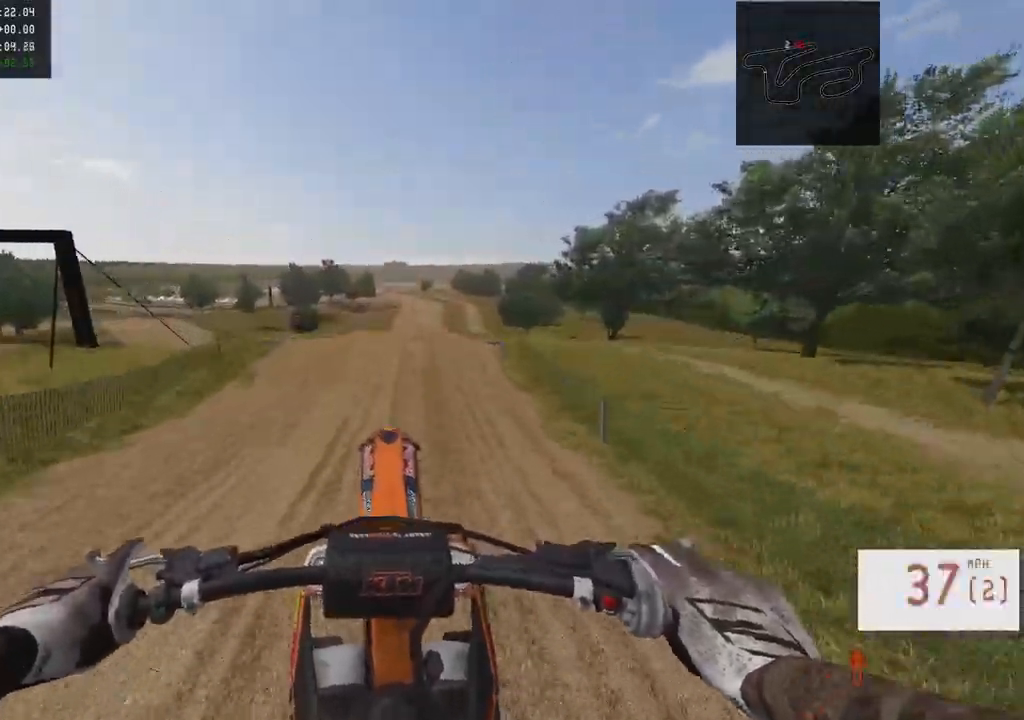
{"buttons": [], "left_stick": "center", "right_stick": "center", "events": [[233, "R2", "up"], [233, "right_stick", "center"]]}
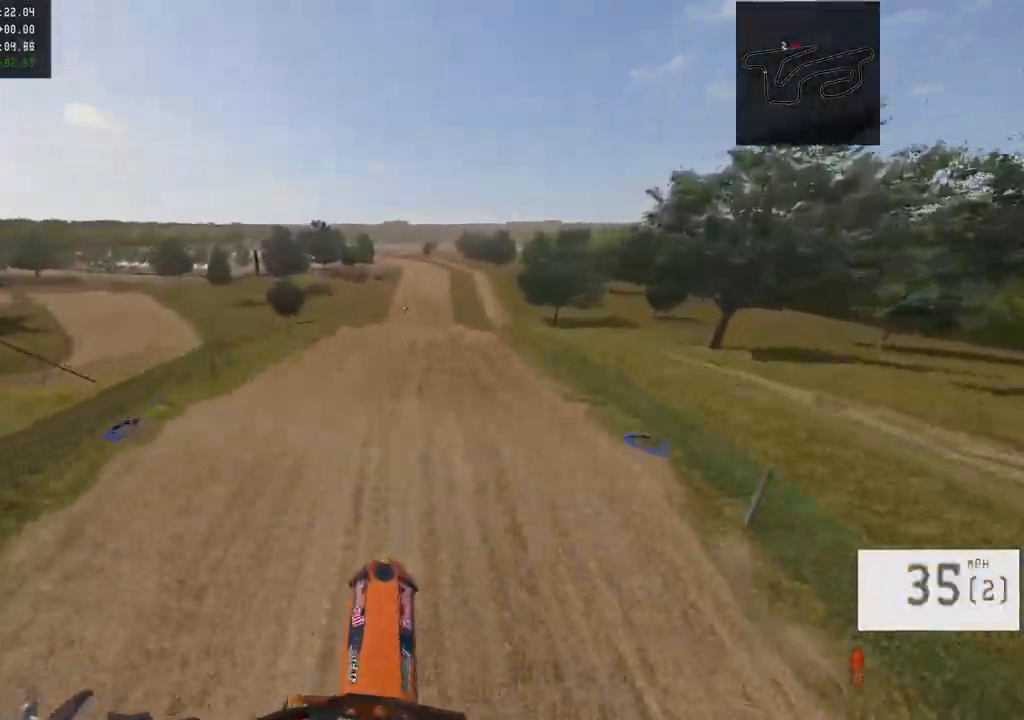
{"buttons": ["R2"], "left_stick": "right", "right_stick": "center", "events": [[17, "R2", "down"], [17, "left_stick", "right"], [83, "R3", "down"], [183, "left_stick", "center"], [200, "R3", "up"], [367, "R2", "up"], [383, "left_stick", "right"], [433, "R2", "down"]]}
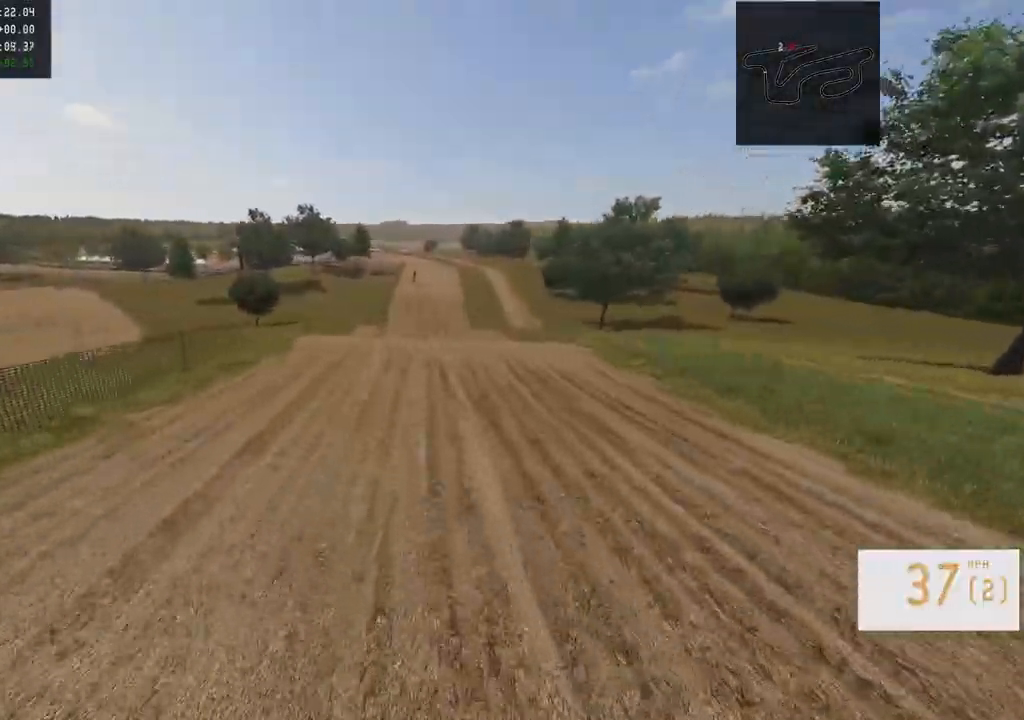
{"buttons": ["R2"], "left_stick": "center", "right_stick": "center", "events": [[100, "left_stick", "center"], [250, "left_stick", "right"], [367, "left_stick", "center"]]}
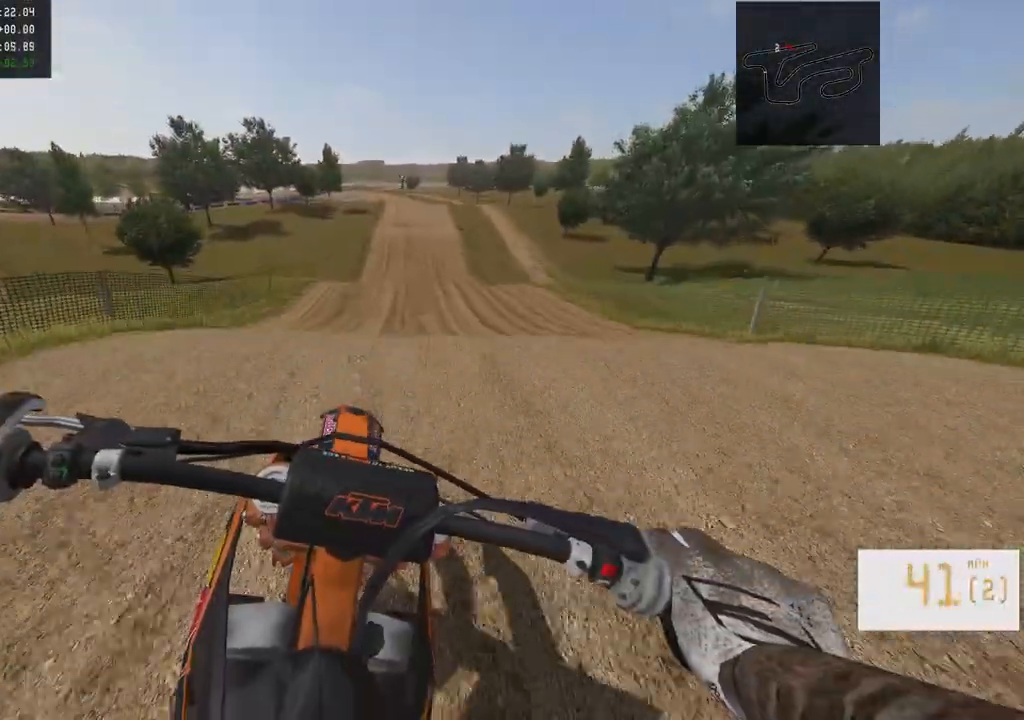
{"buttons": [], "left_stick": "right", "right_stick": "center", "events": [[300, "R2", "up"], [500, "left_stick", "right"]]}
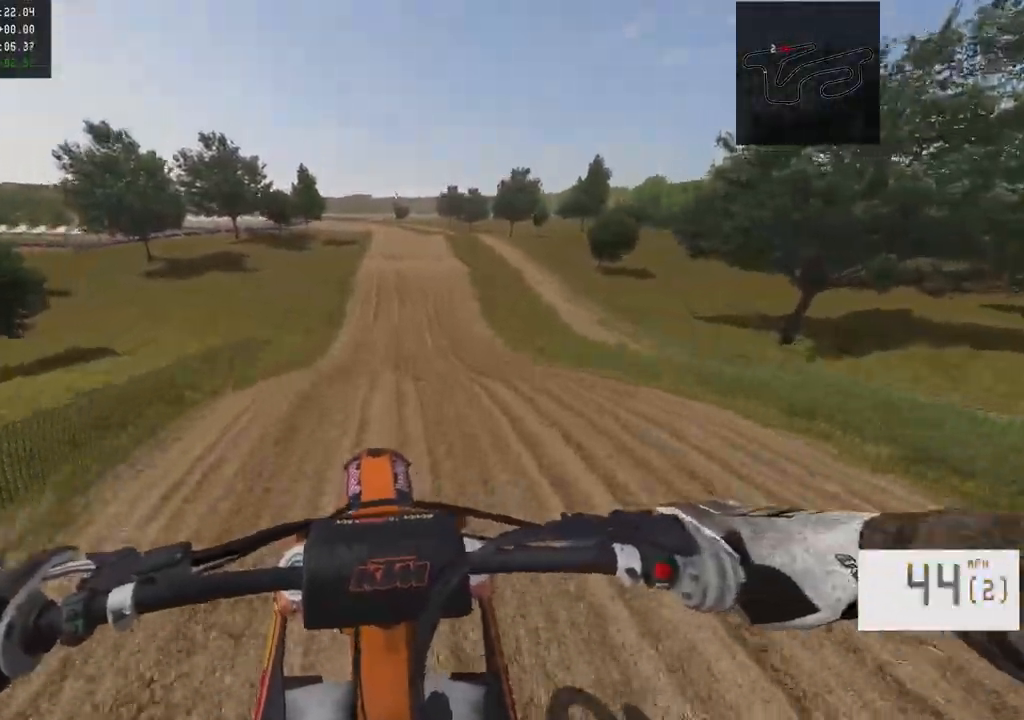
{"buttons": ["R2"], "left_stick": "right", "right_stick": "center", "events": [[100, "R2", "down"], [100, "left_stick", "center"], [217, "R2", "up"], [233, "left_stick", "right"], [283, "R2", "down"], [367, "left_stick", "center"], [467, "left_stick", "right"]]}
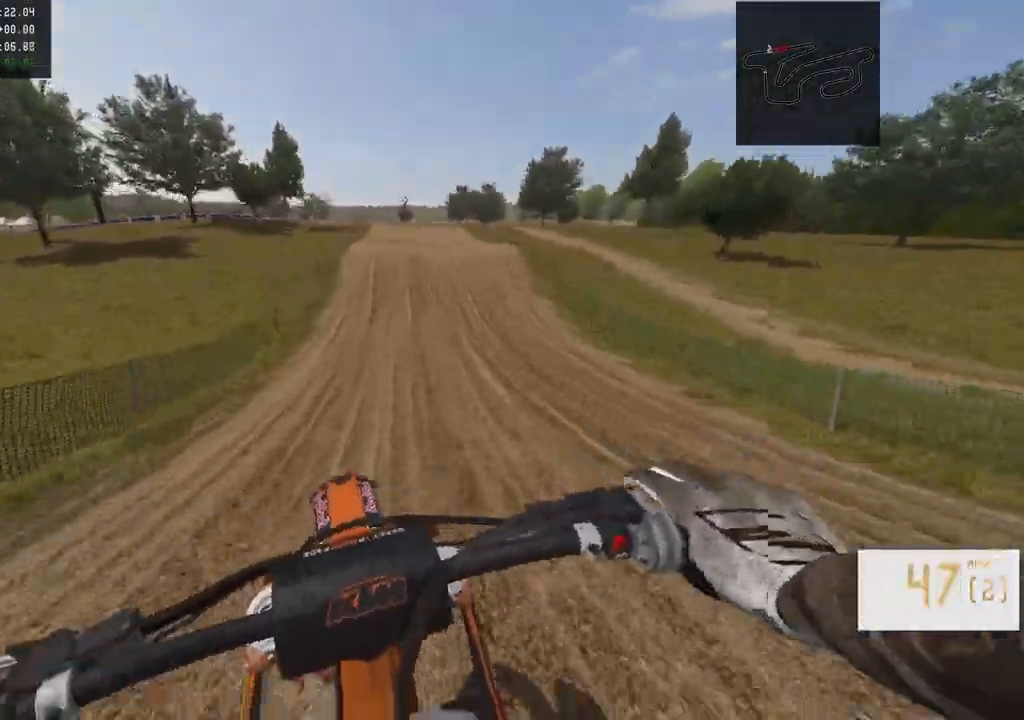
{"buttons": ["R2"], "left_stick": "center", "right_stick": "center", "events": [[83, "left_stick", "center"], [300, "left_stick", "right"], [383, "left_stick", "center"]]}
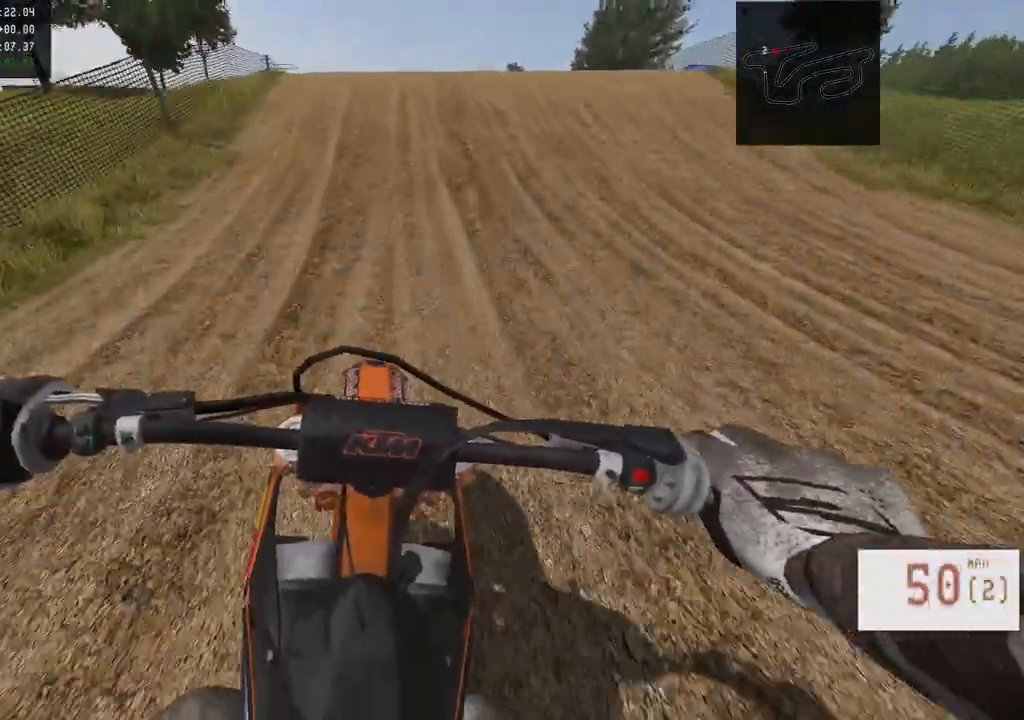
{"buttons": ["R2"], "left_stick": "left", "right_stick": "left", "events": [[200, "right_stick", "left"], [217, "left_stick", "left"]]}
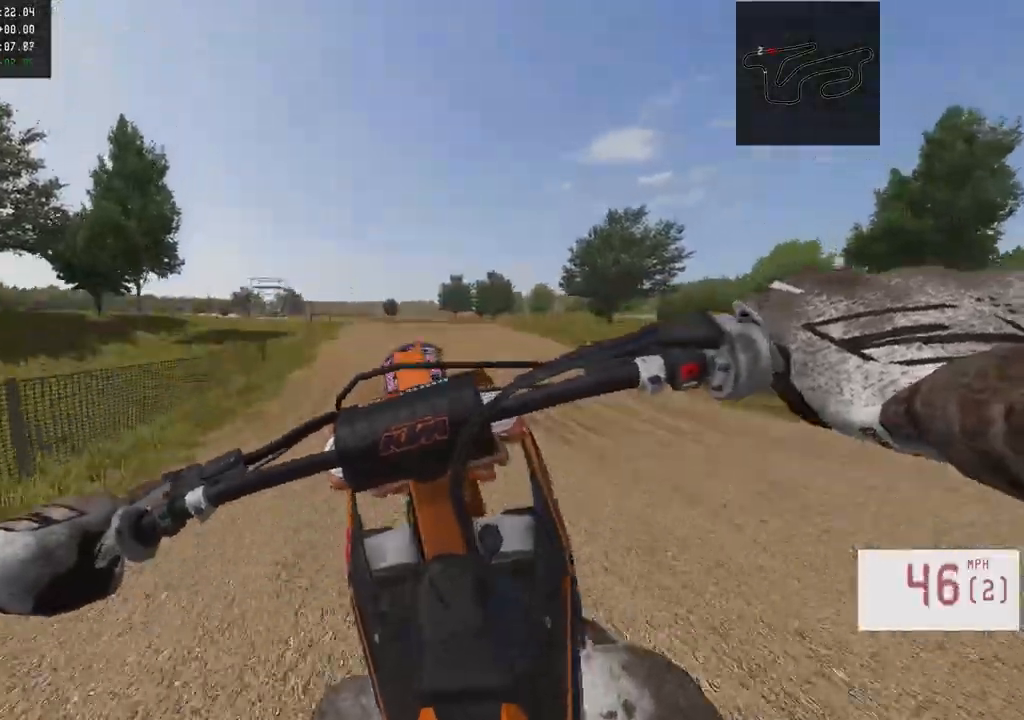
{"buttons": ["R2", "R3"], "left_stick": "right", "right_stick": "center", "events": [[67, "R2", "up"], [133, "left_stick", "center"], [350, "left_stick", "right"], [417, "R2", "down"], [500, "R3", "down"], [500, "right_stick", "center"]]}
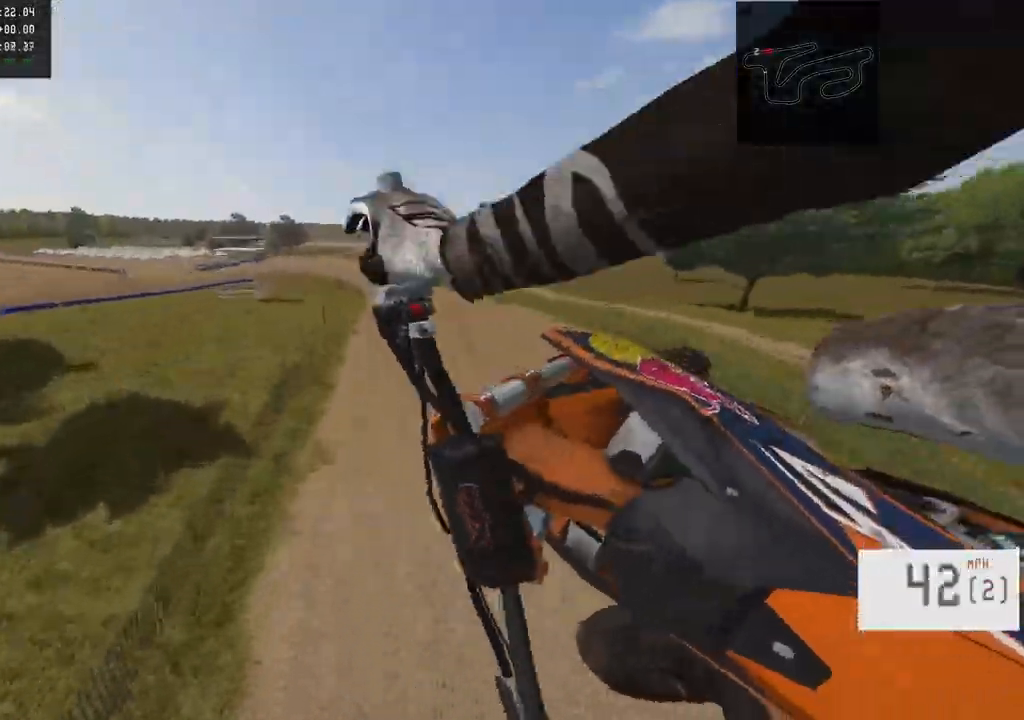
{"buttons": [], "left_stick": "down-right", "right_stick": "down", "events": [[100, "R3", "up"], [167, "R2", "up"], [167, "left_stick", "center"], [367, "right_stick", "down"], [433, "left_stick", "down-right"]]}